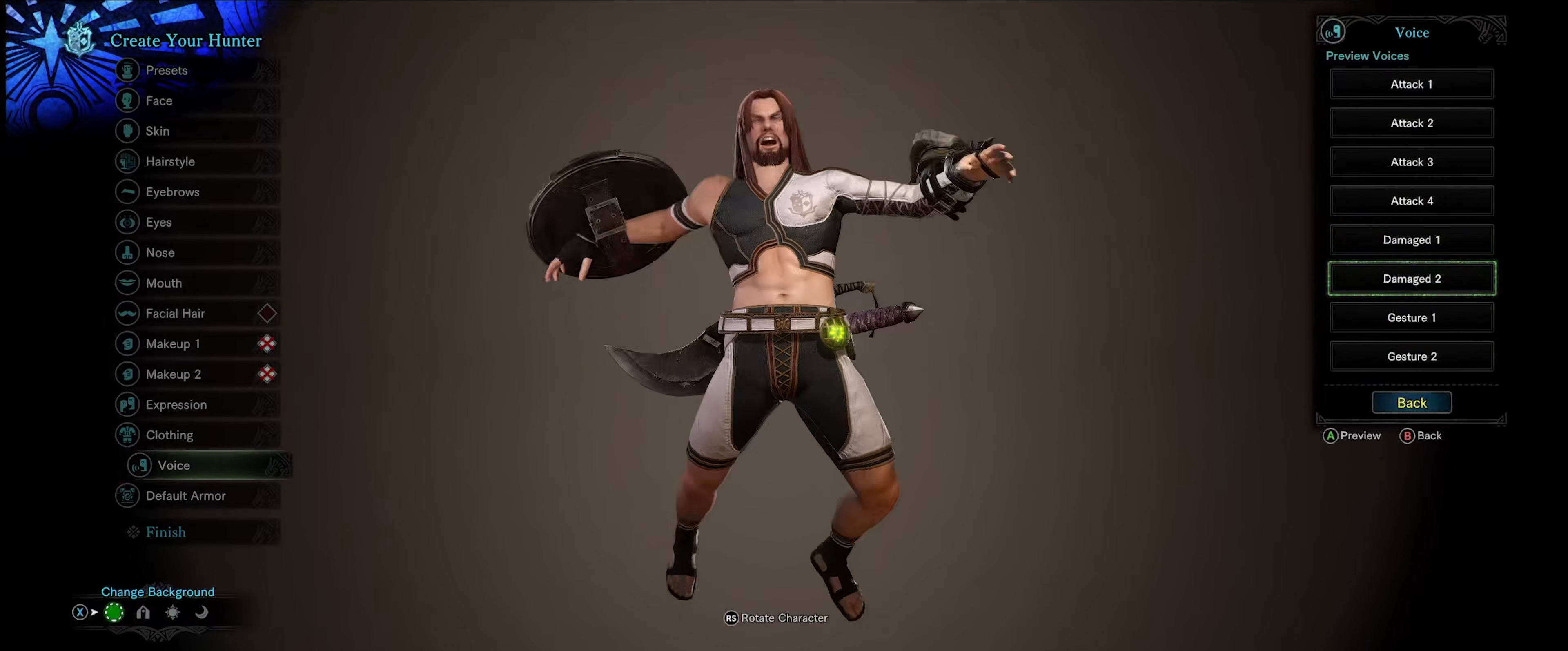
Gameplay with a controller (Xbox layout); each line is a JSON object with the inputs held at the frame after it. "events" lists button and stick changes between this image and that frame as [ms after this image, input, new state], when the widget could be followed in between. Not read: L3 R3.
{"buttons": [], "left_stick": "center", "right_stick": "center", "events": []}
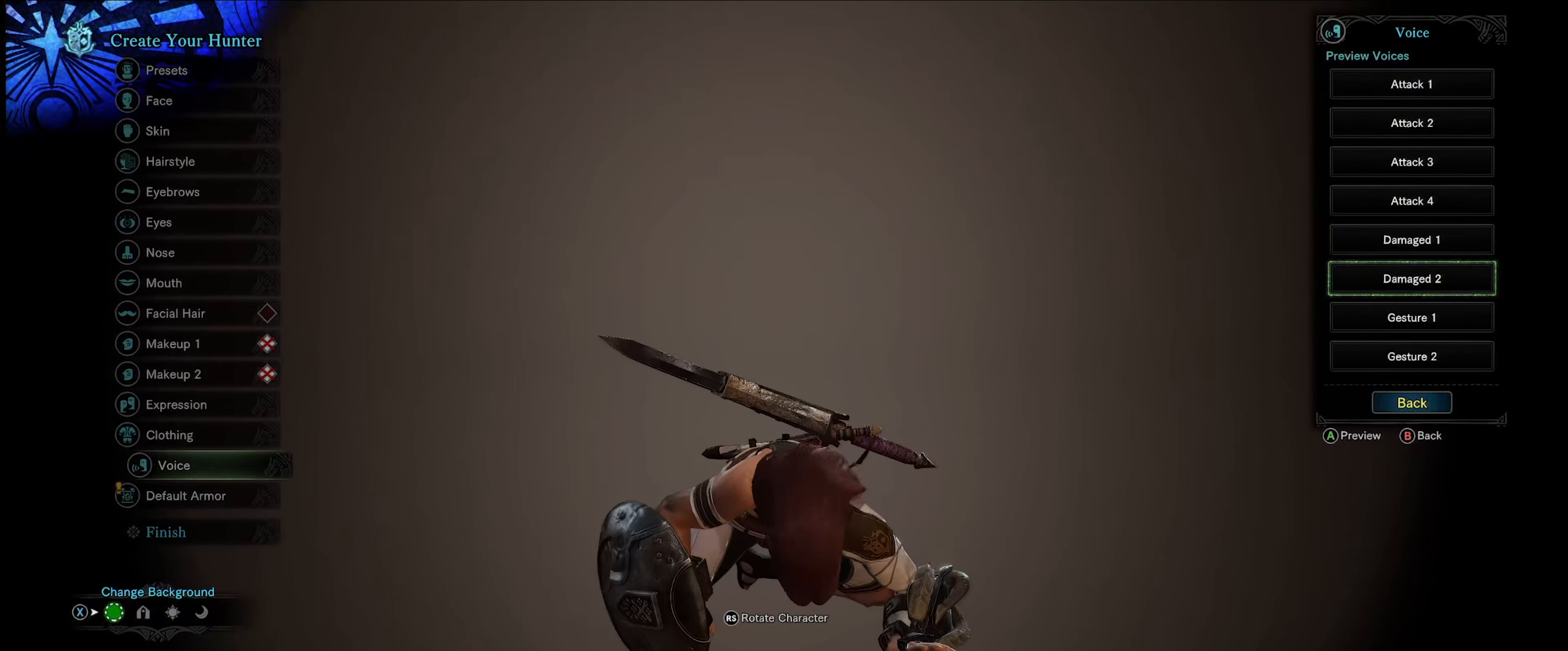
{"buttons": [], "left_stick": "center", "right_stick": "center", "events": []}
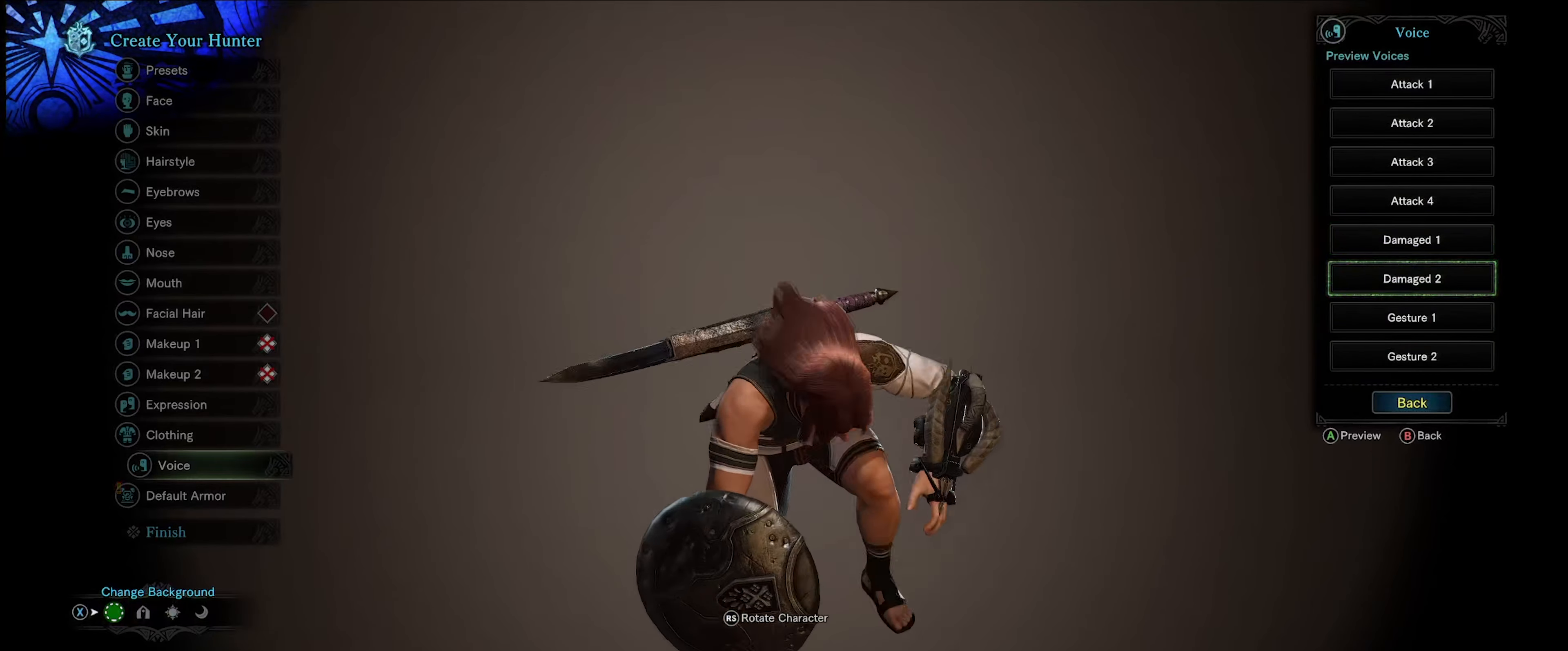
{"buttons": [], "left_stick": "center", "right_stick": "center", "events": []}
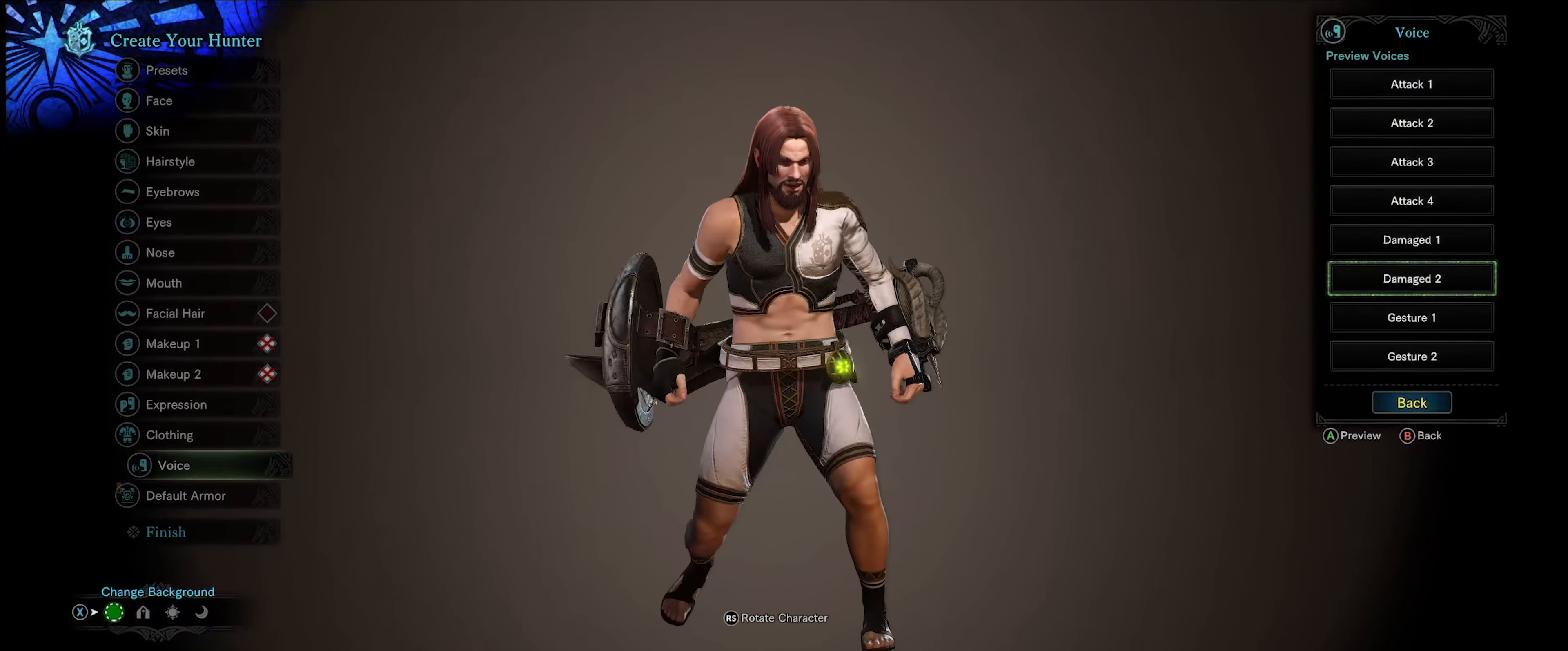
{"buttons": [], "left_stick": "center", "right_stick": "center", "events": []}
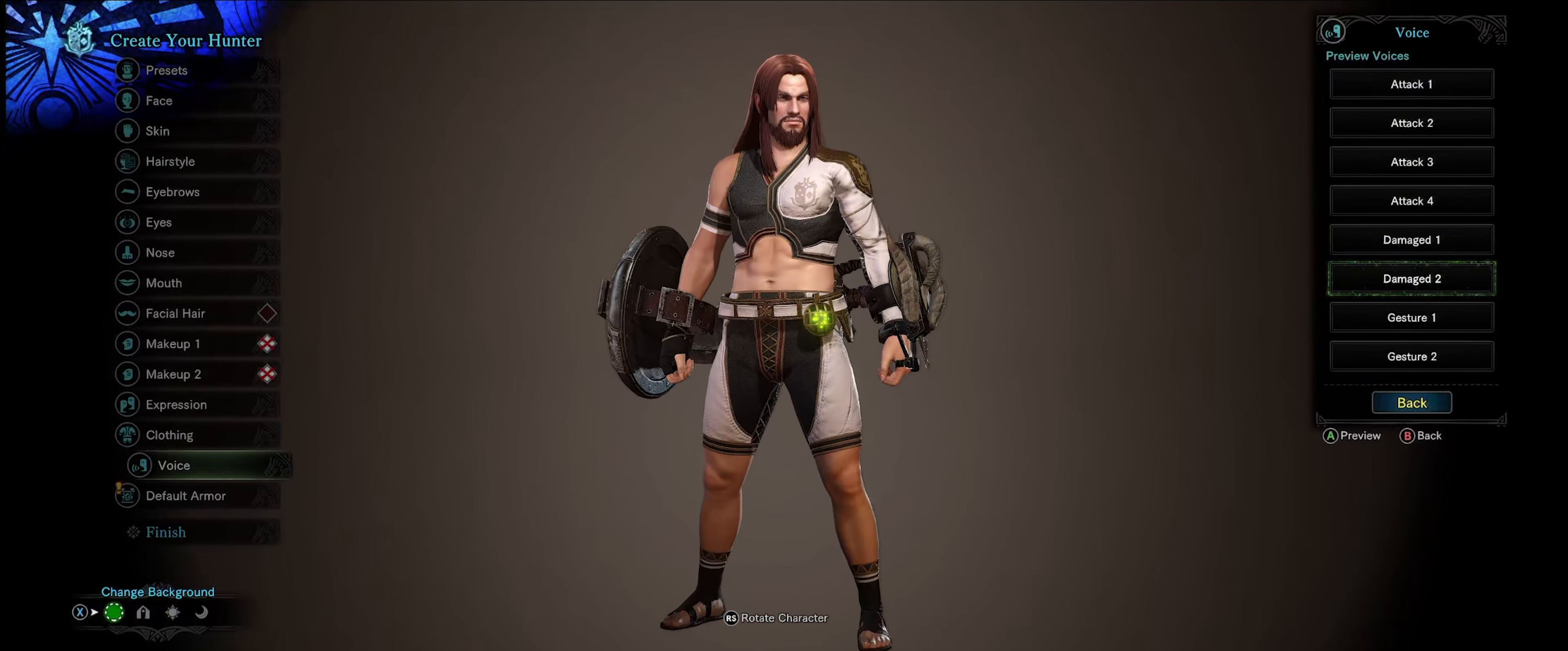
{"buttons": [], "left_stick": "center", "right_stick": "center", "events": []}
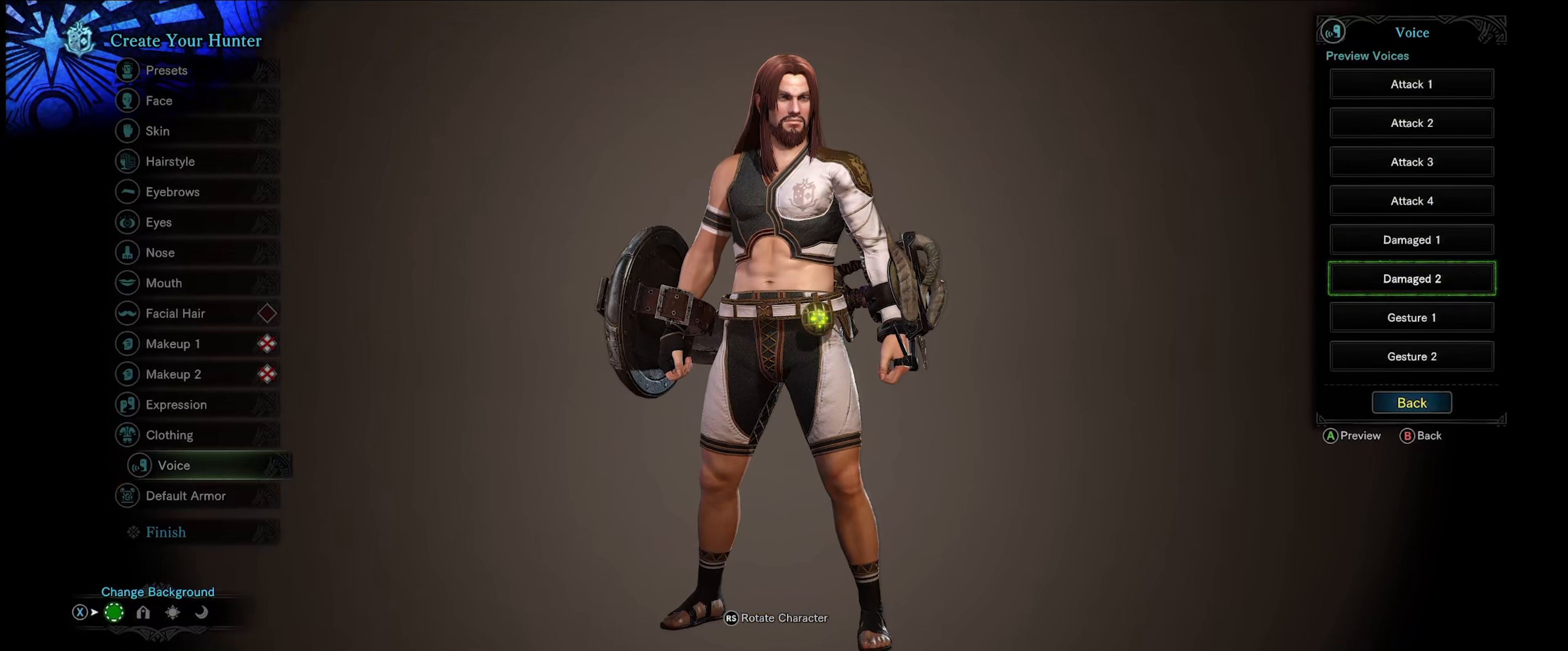
{"buttons": [], "left_stick": "center", "right_stick": "center", "events": [[433, "DPAD_DOWN", "down"], [500, "DPAD_DOWN", "up"]]}
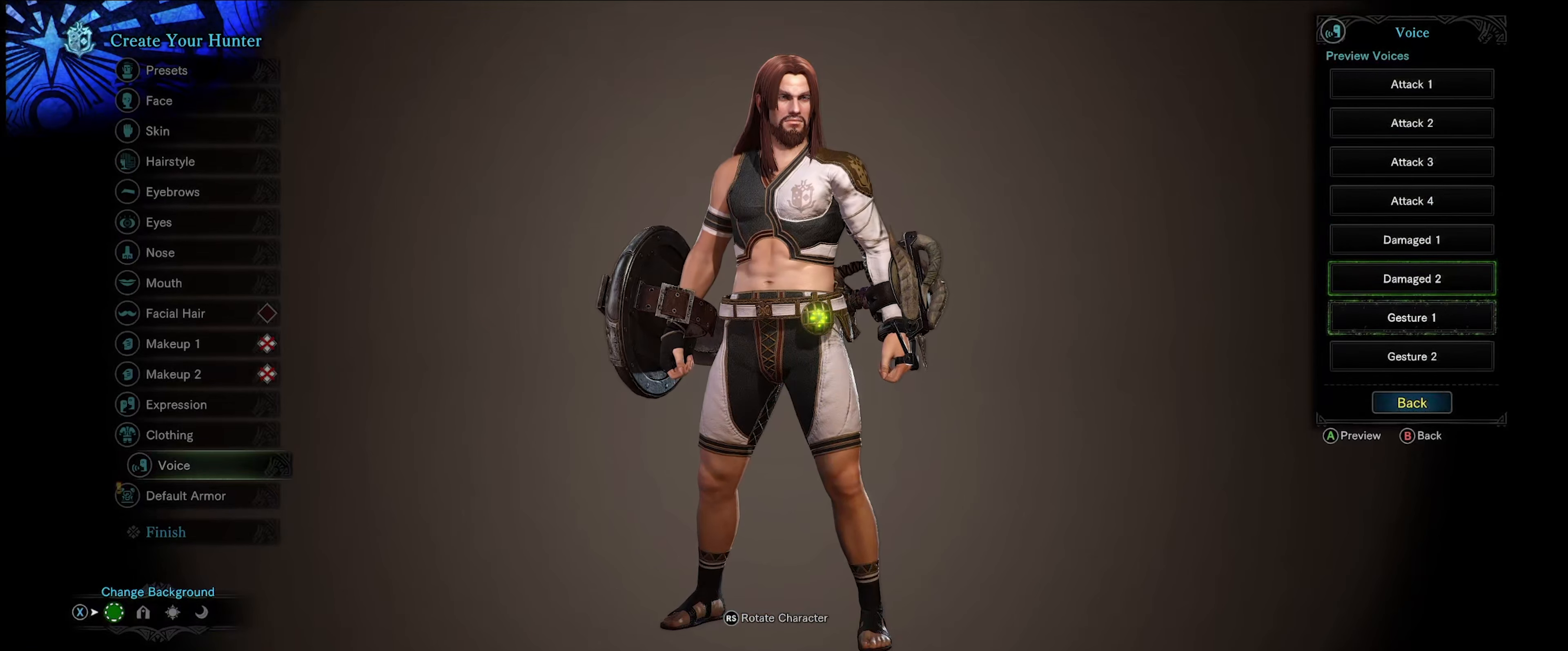
{"buttons": [], "left_stick": "center", "right_stick": "center", "events": [[66, "DPAD_DOWN", "down"], [166, "DPAD_DOWN", "up"], [266, "DPAD_DOWN", "down"], [333, "DPAD_DOWN", "up"]]}
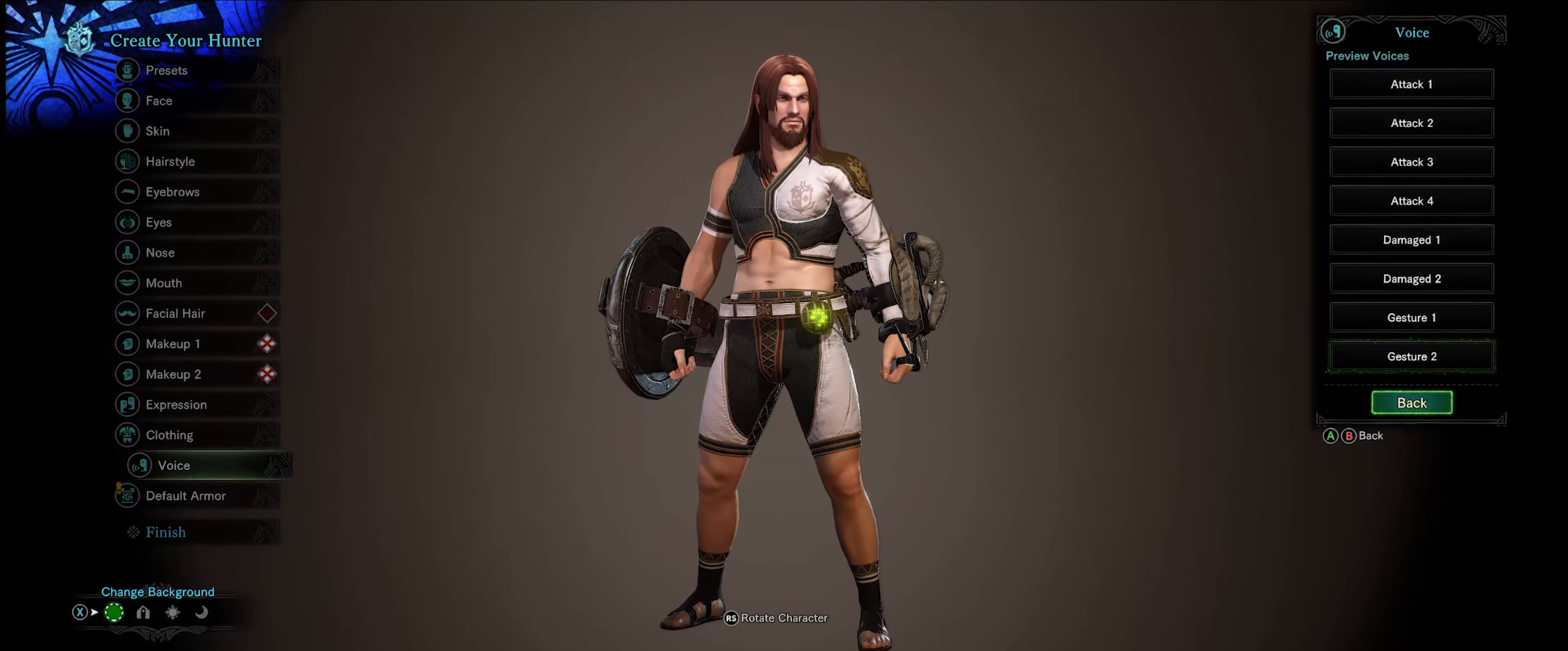
{"buttons": [], "left_stick": "center", "right_stick": "center", "events": [[333, "A", "down"], [466, "A", "up"]]}
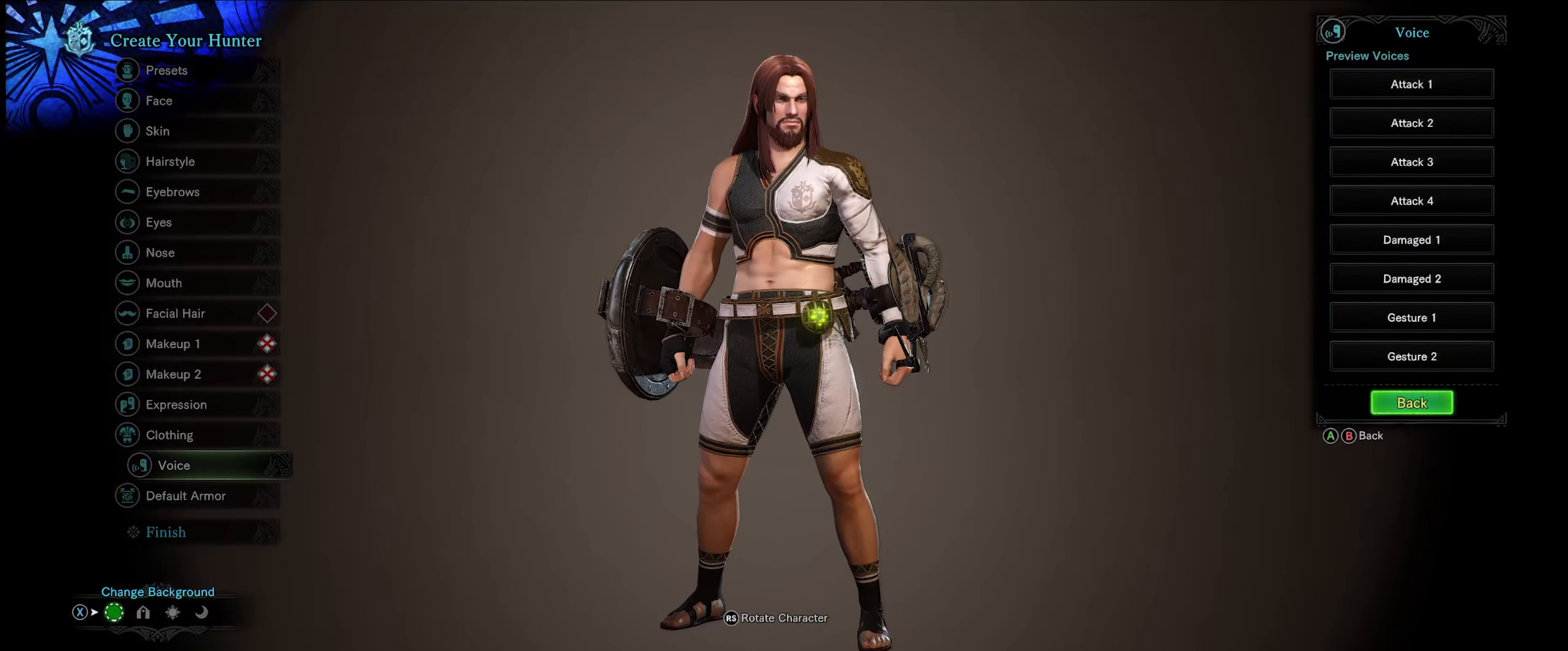
{"buttons": [], "left_stick": "center", "right_stick": "center", "events": []}
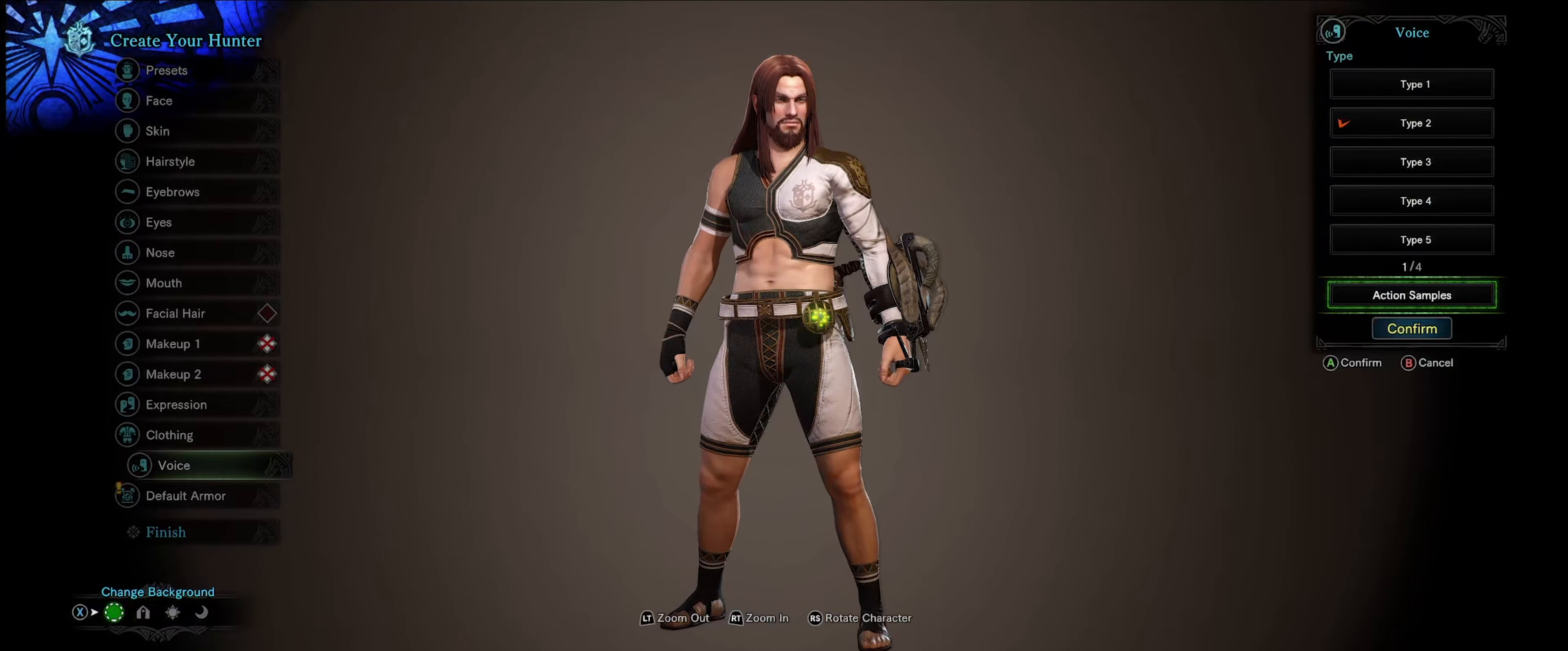
{"buttons": [], "left_stick": "center", "right_stick": "center", "events": []}
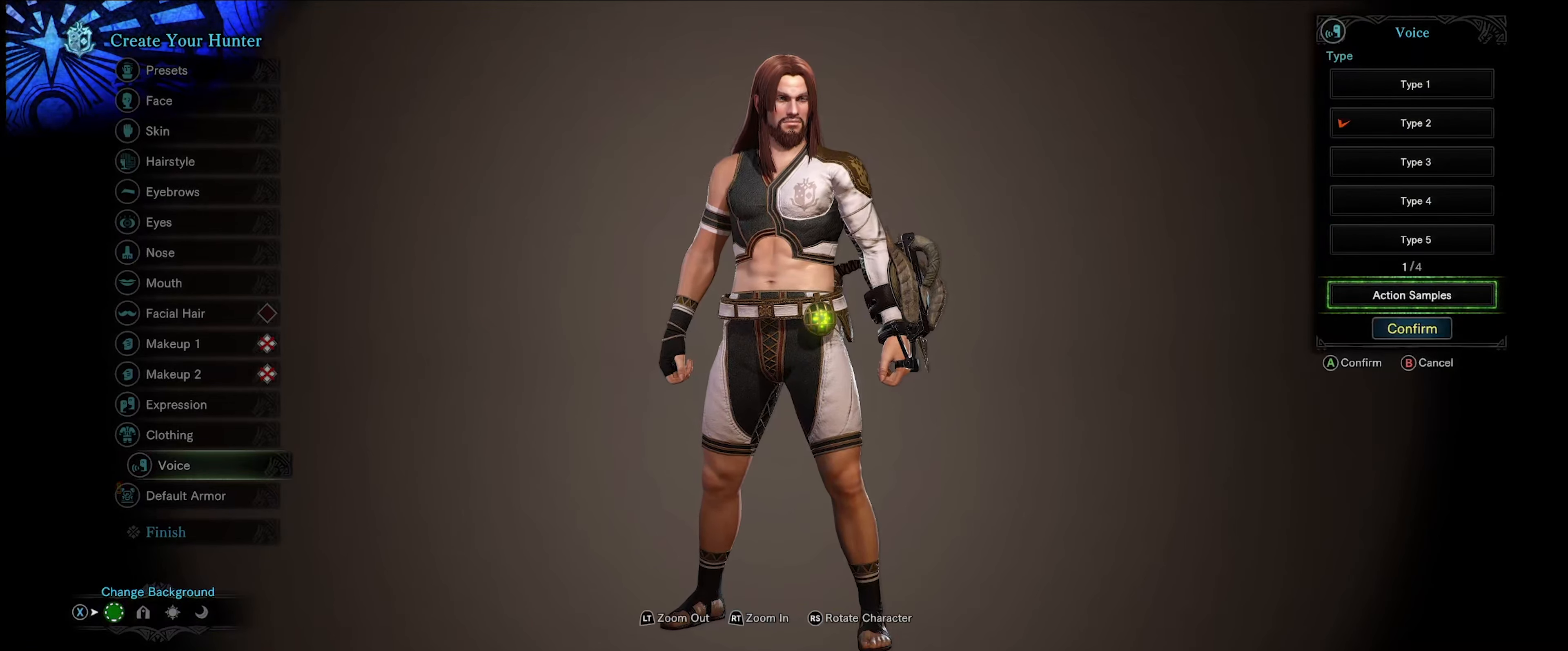
{"buttons": ["DPAD_DOWN"], "left_stick": "center", "right_stick": "center", "events": [[500, "DPAD_DOWN", "down"]]}
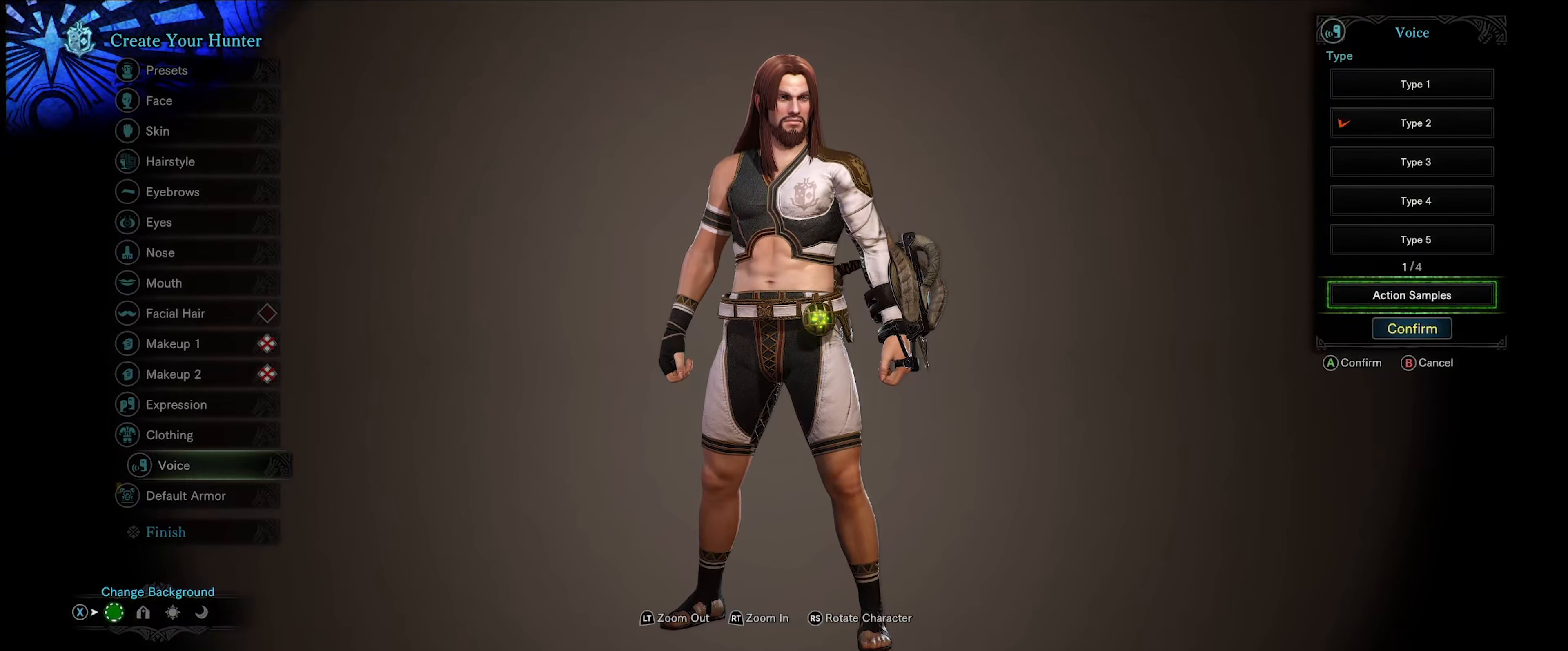
{"buttons": ["A"], "left_stick": "center", "right_stick": "center", "events": [[100, "DPAD_DOWN", "up"], [433, "A", "down"]]}
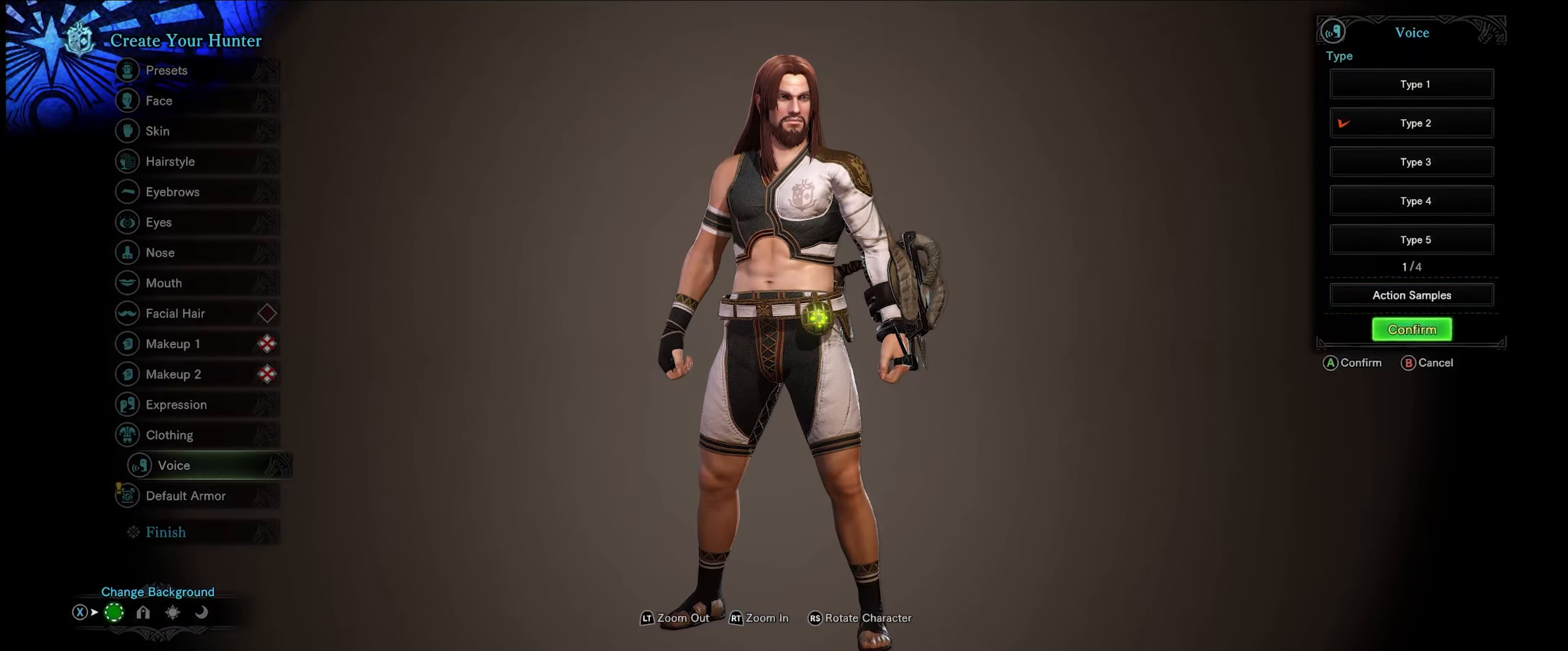
{"buttons": [], "left_stick": "center", "right_stick": "center", "events": [[66, "A", "up"]]}
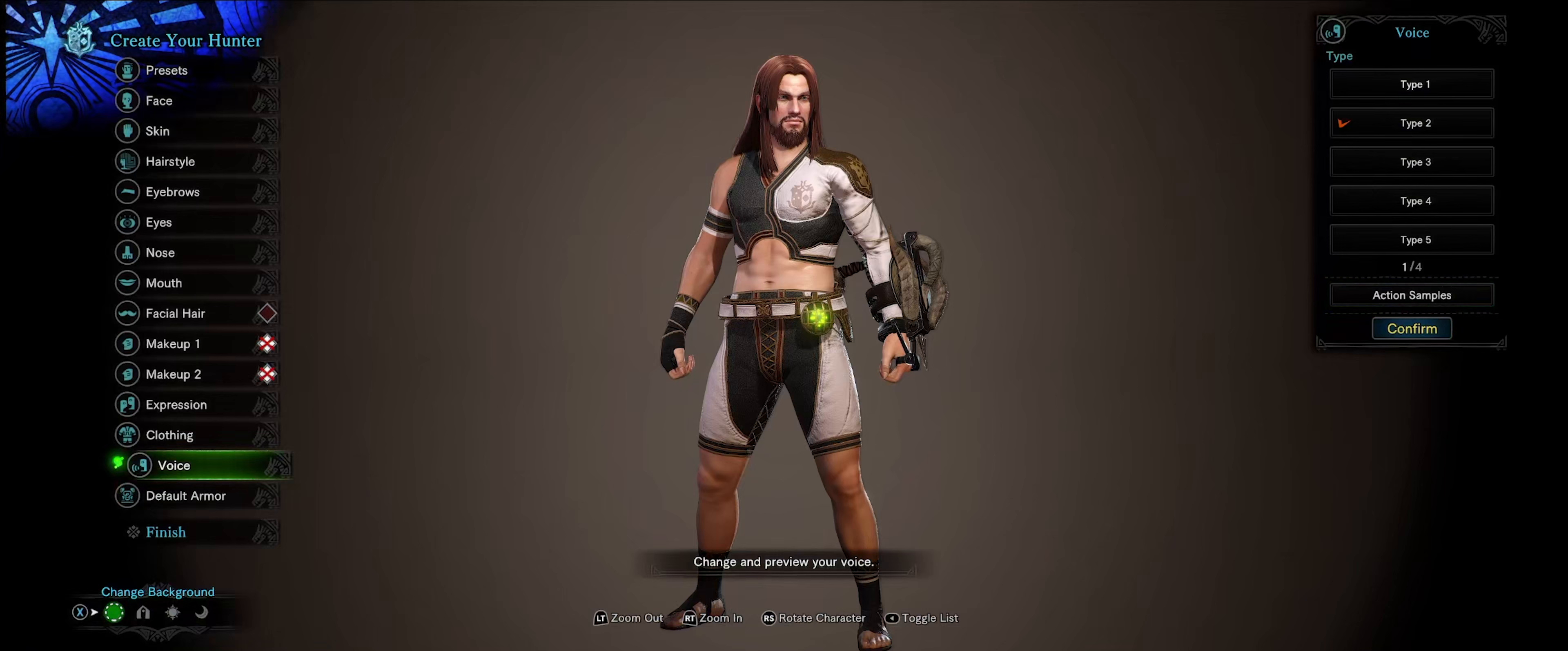
{"buttons": [], "left_stick": "center", "right_stick": "center", "events": []}
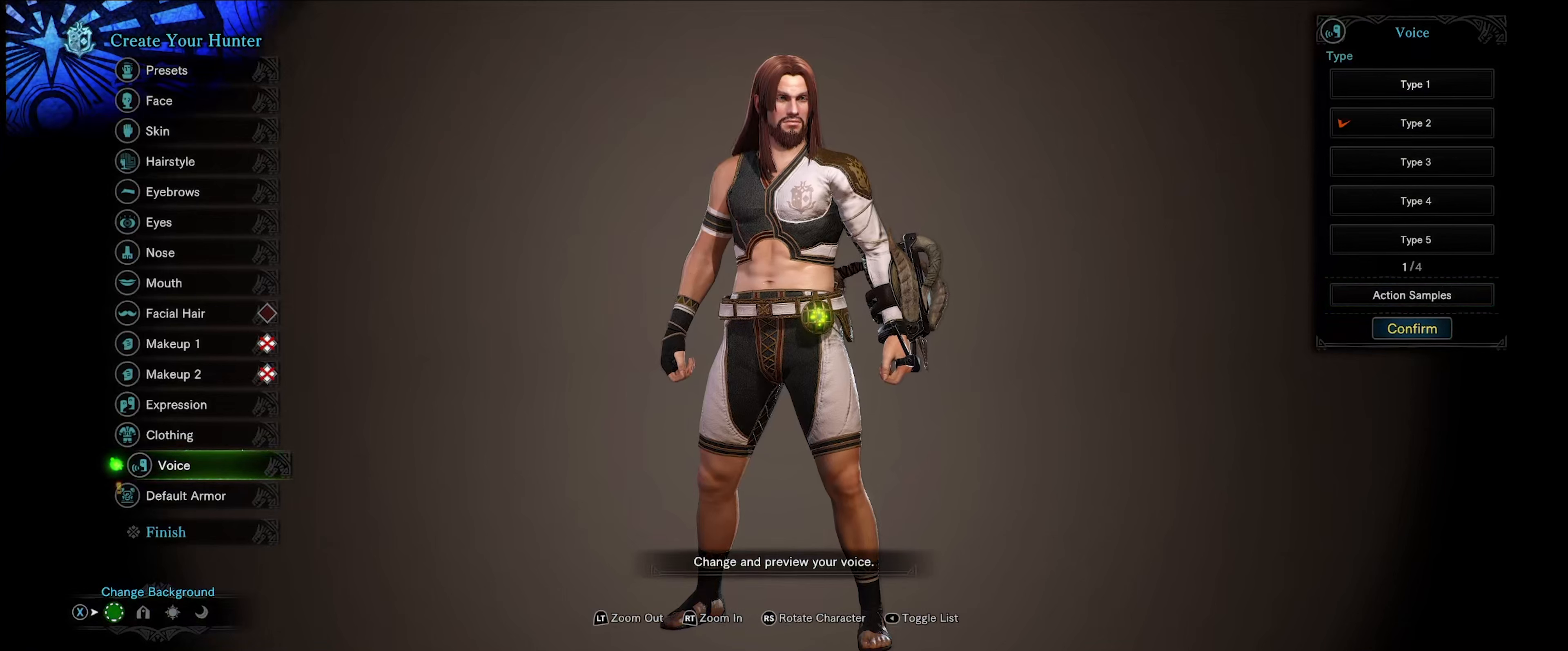
{"buttons": [], "left_stick": "center", "right_stick": "center", "events": []}
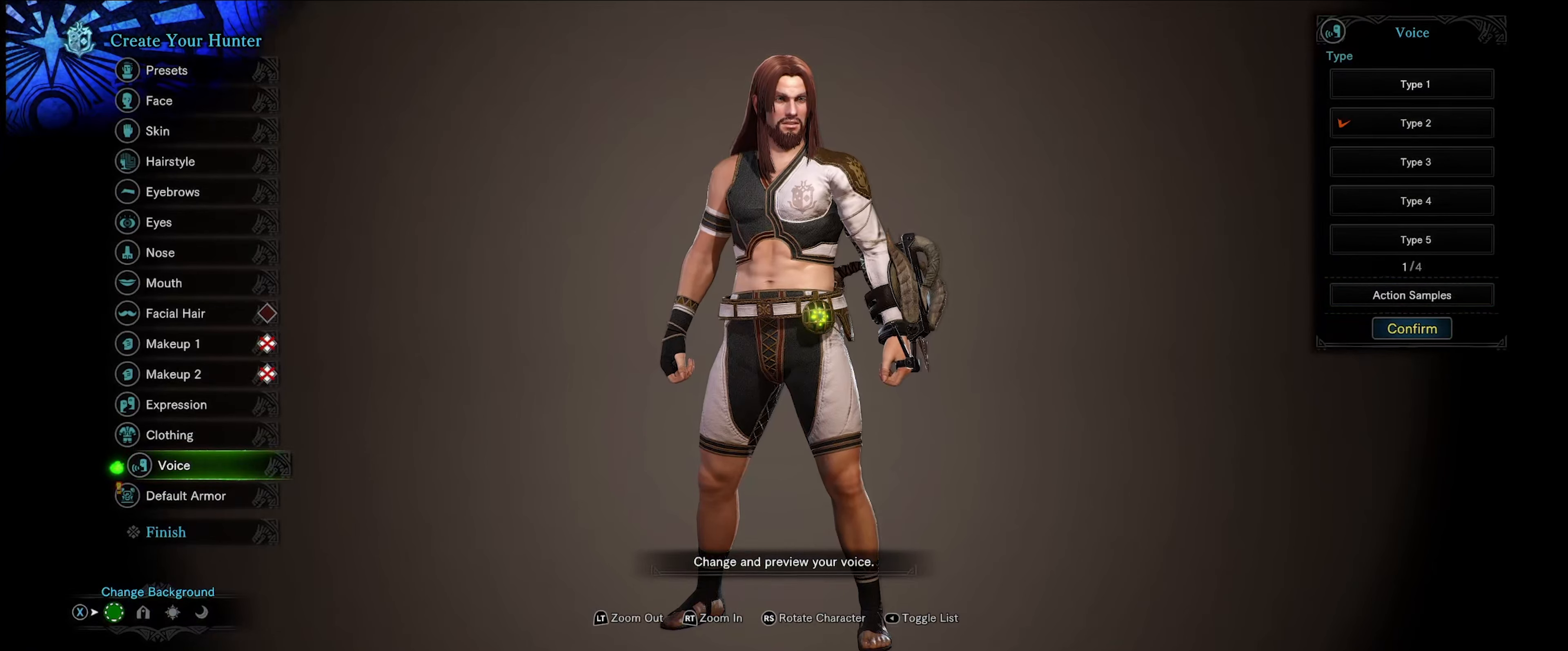
{"buttons": [], "left_stick": "center", "right_stick": "center", "events": []}
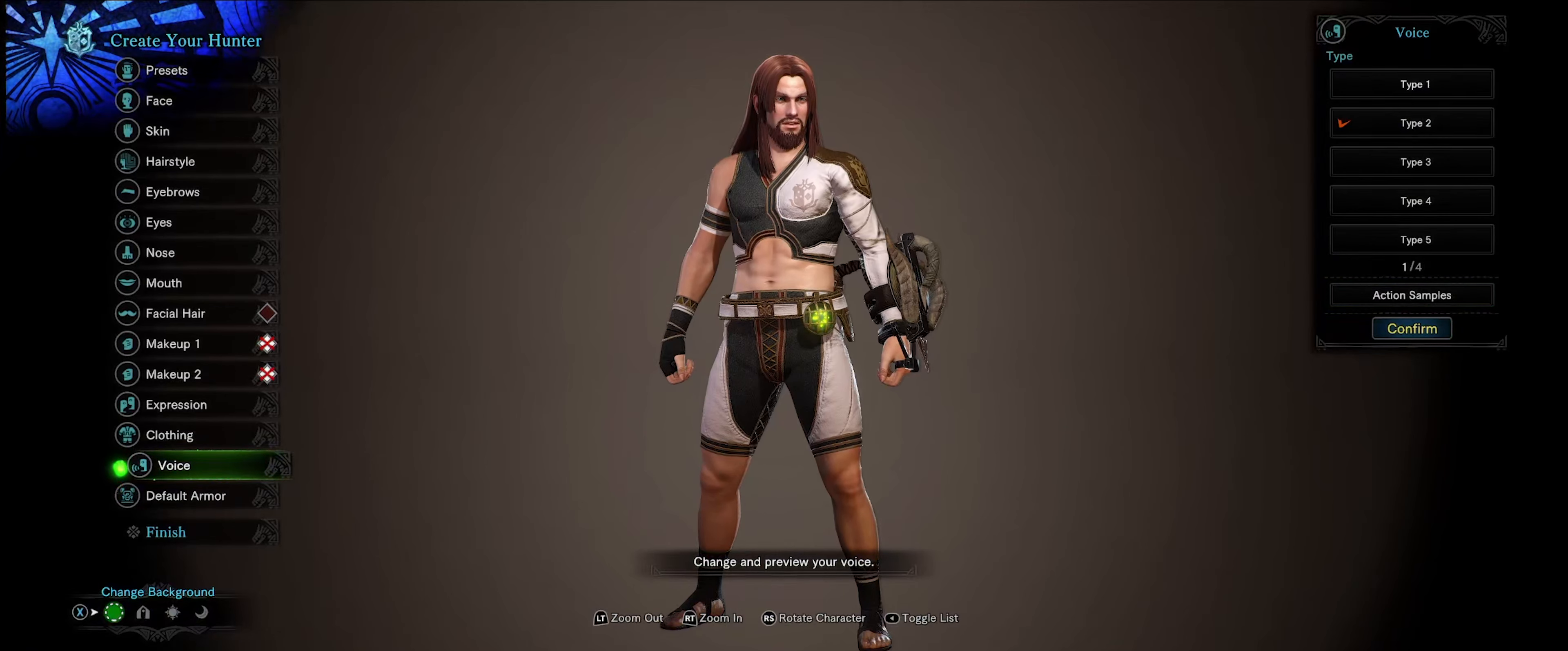
{"buttons": [], "left_stick": "center", "right_stick": "center", "events": []}
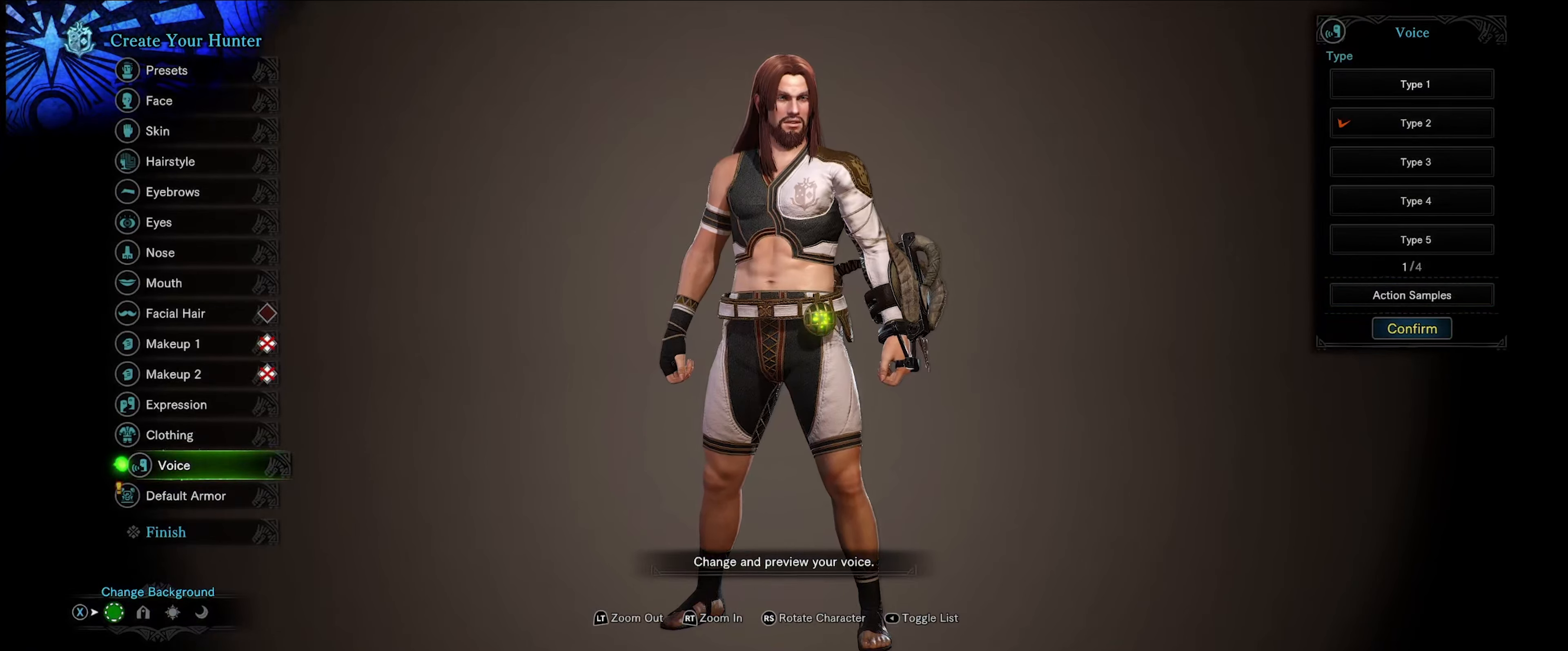
{"buttons": [], "left_stick": "center", "right_stick": "center", "events": []}
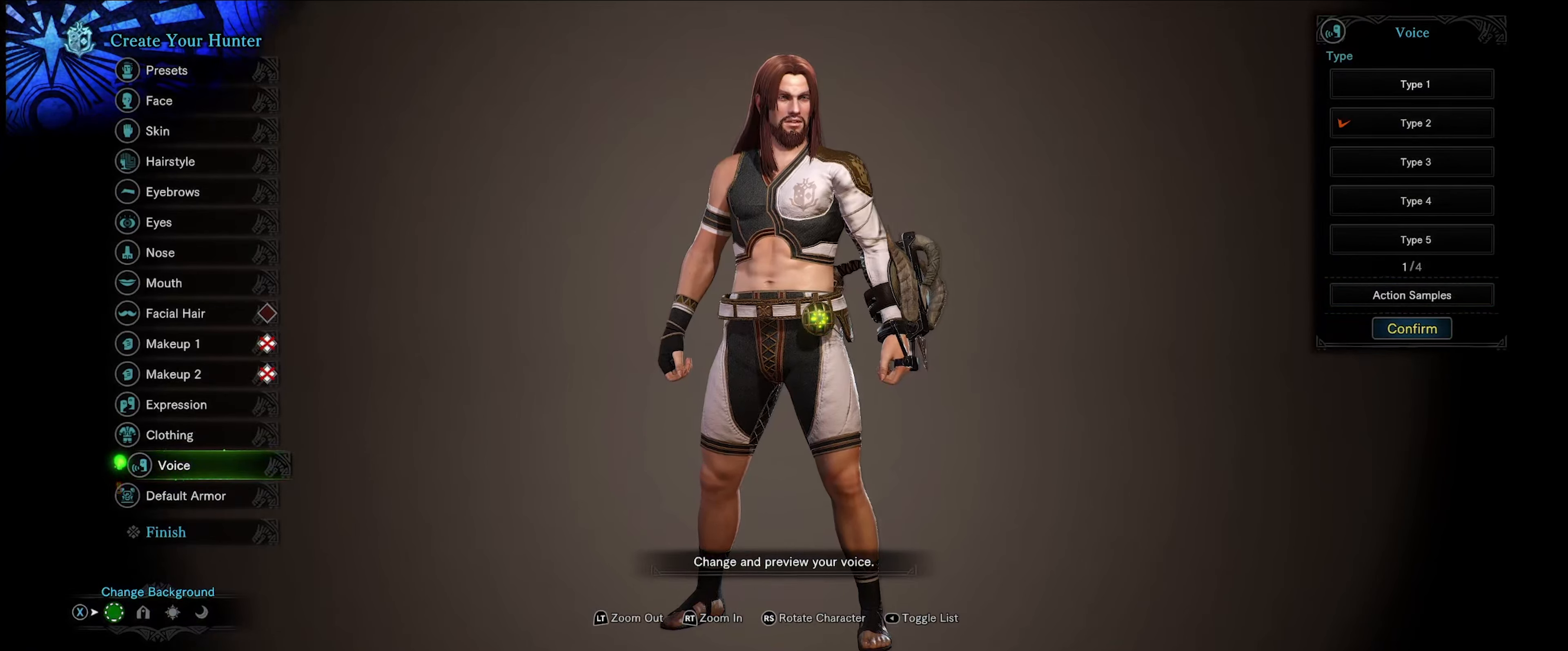
{"buttons": [], "left_stick": "center", "right_stick": "center", "events": [[133, "DPAD_DOWN", "down"], [233, "DPAD_DOWN", "up"]]}
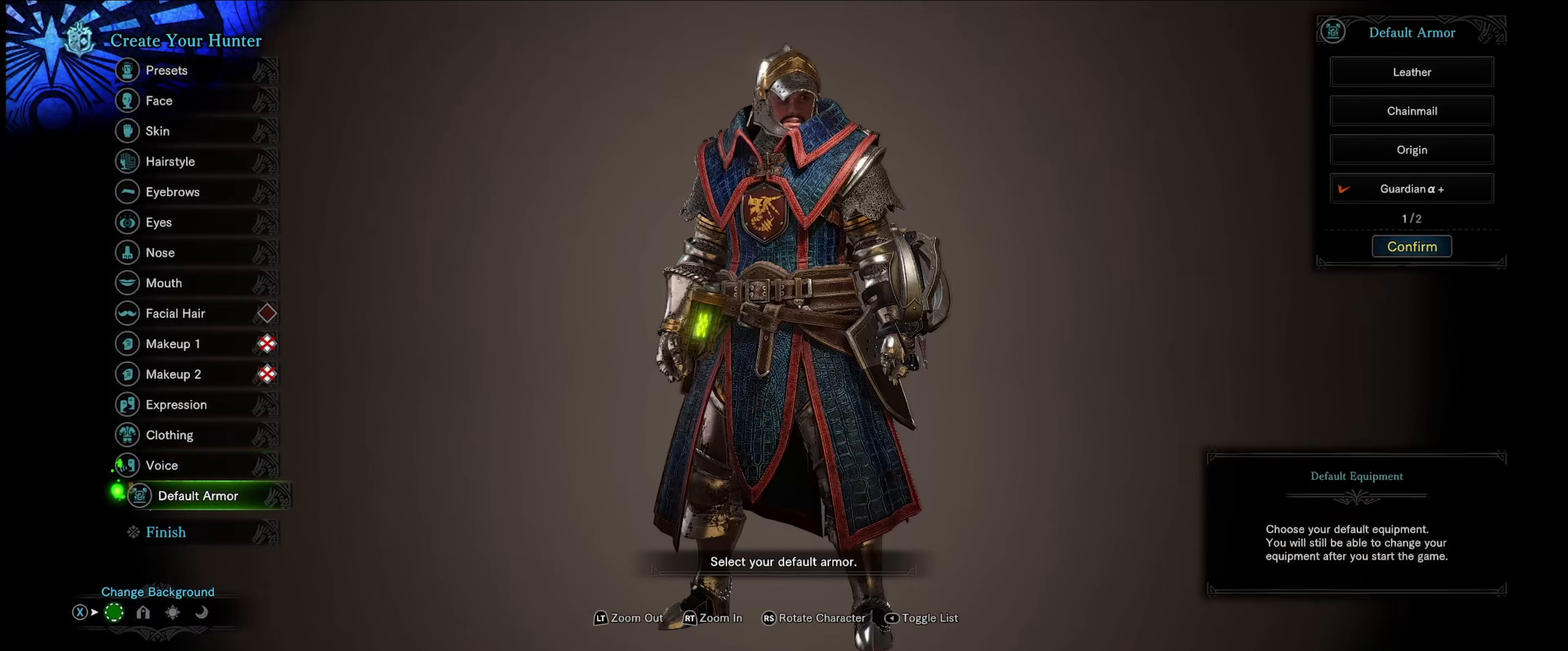
{"buttons": [], "left_stick": "center", "right_stick": "center", "events": []}
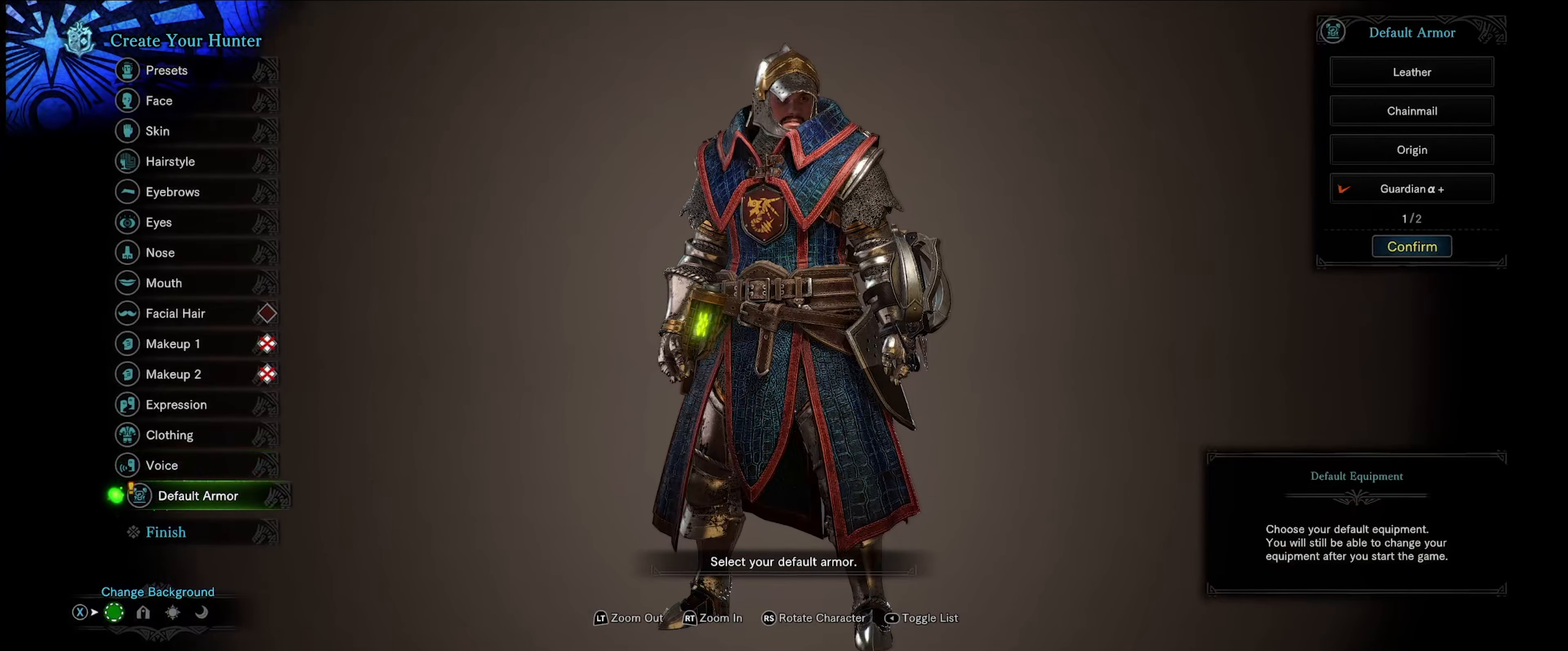
{"buttons": [], "left_stick": "center", "right_stick": "center", "events": []}
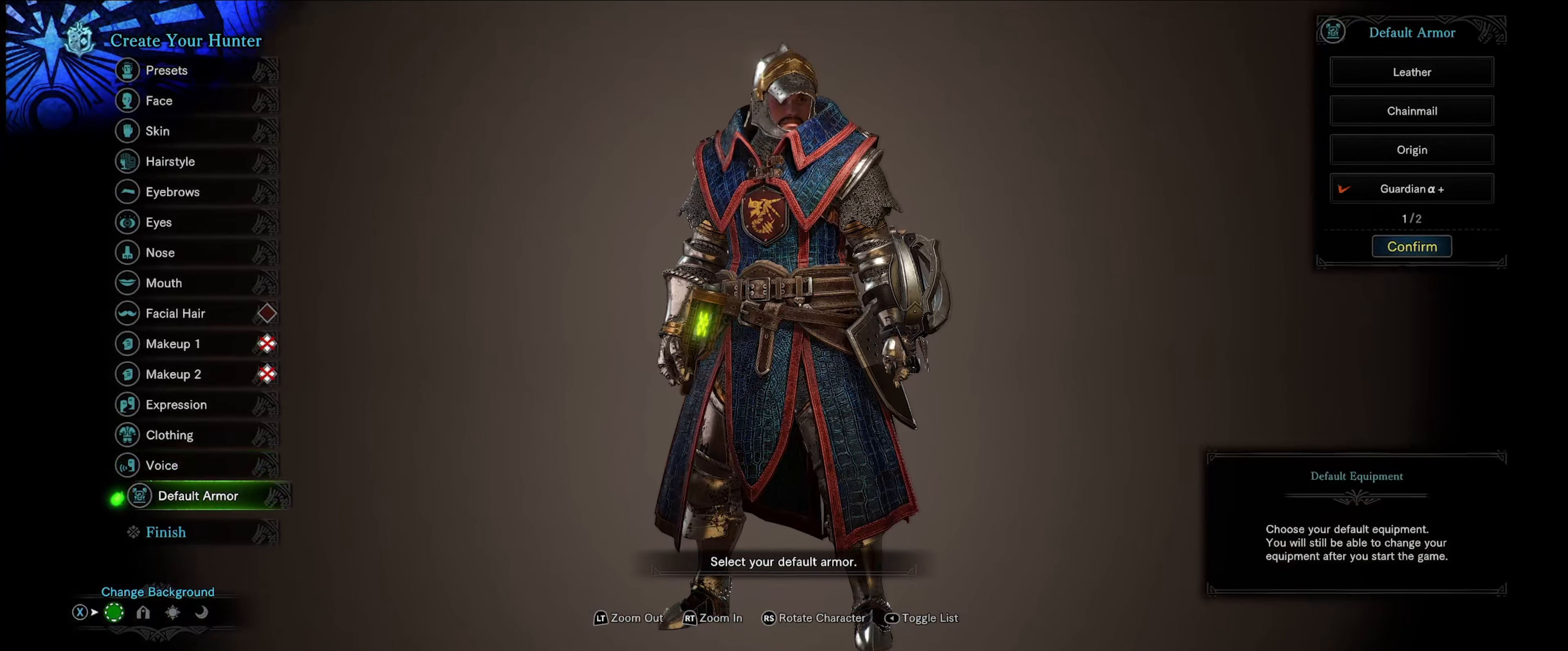
{"buttons": [], "left_stick": "center", "right_stick": "center", "events": []}
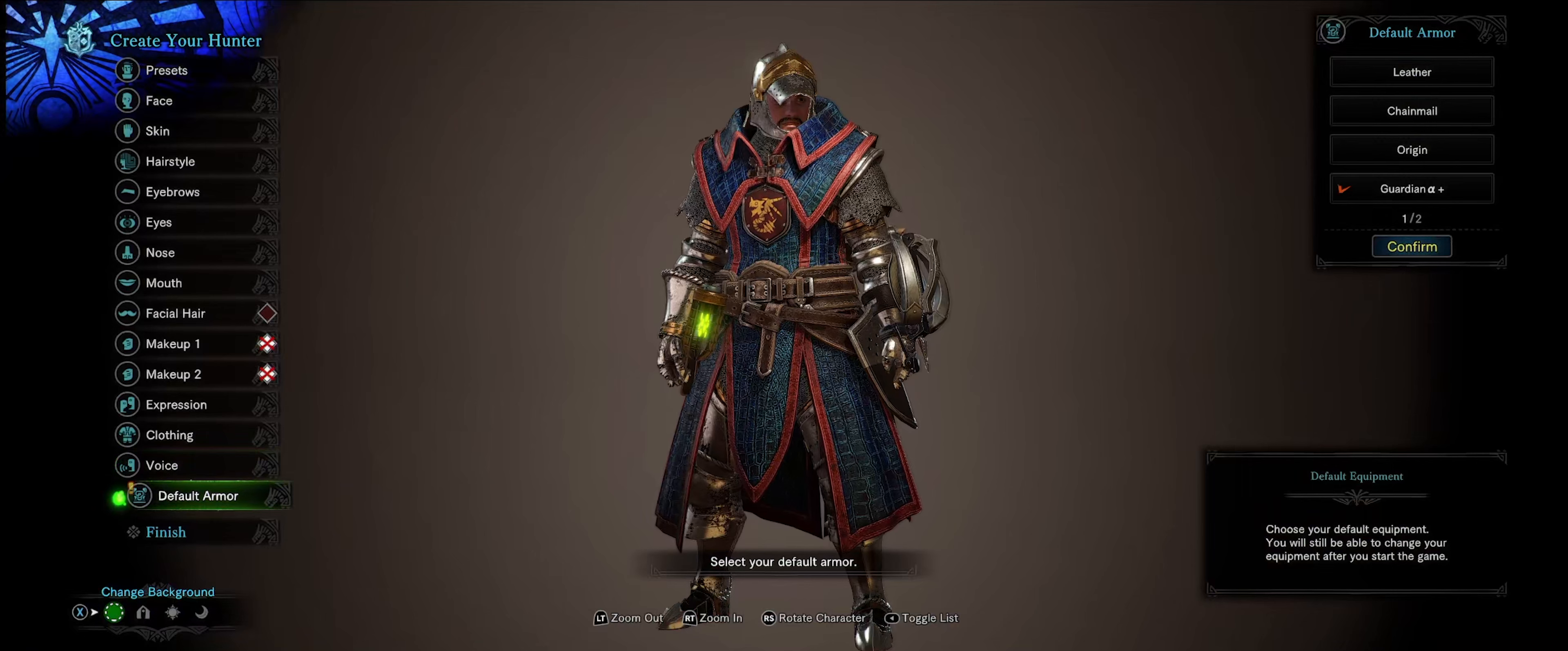
{"buttons": [], "left_stick": "center", "right_stick": "center", "events": []}
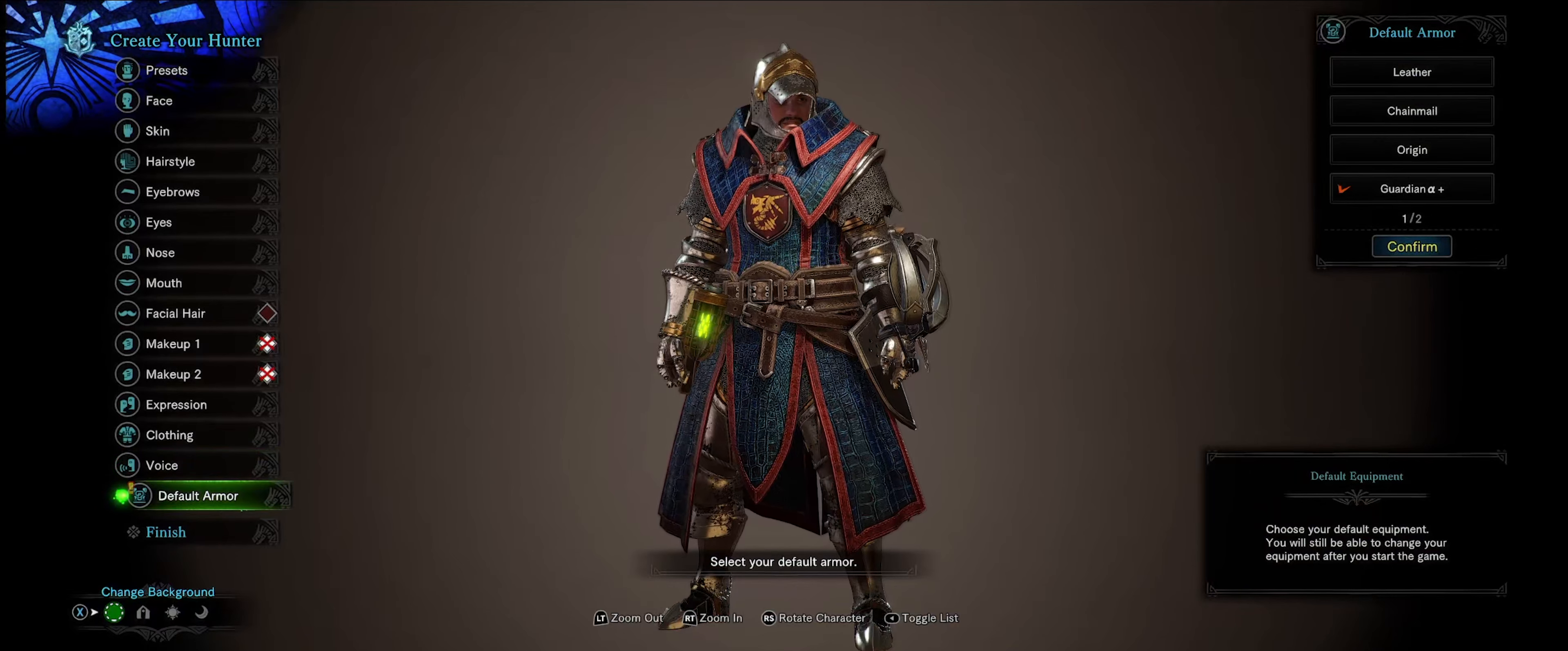
{"buttons": [], "left_stick": "center", "right_stick": "center", "events": []}
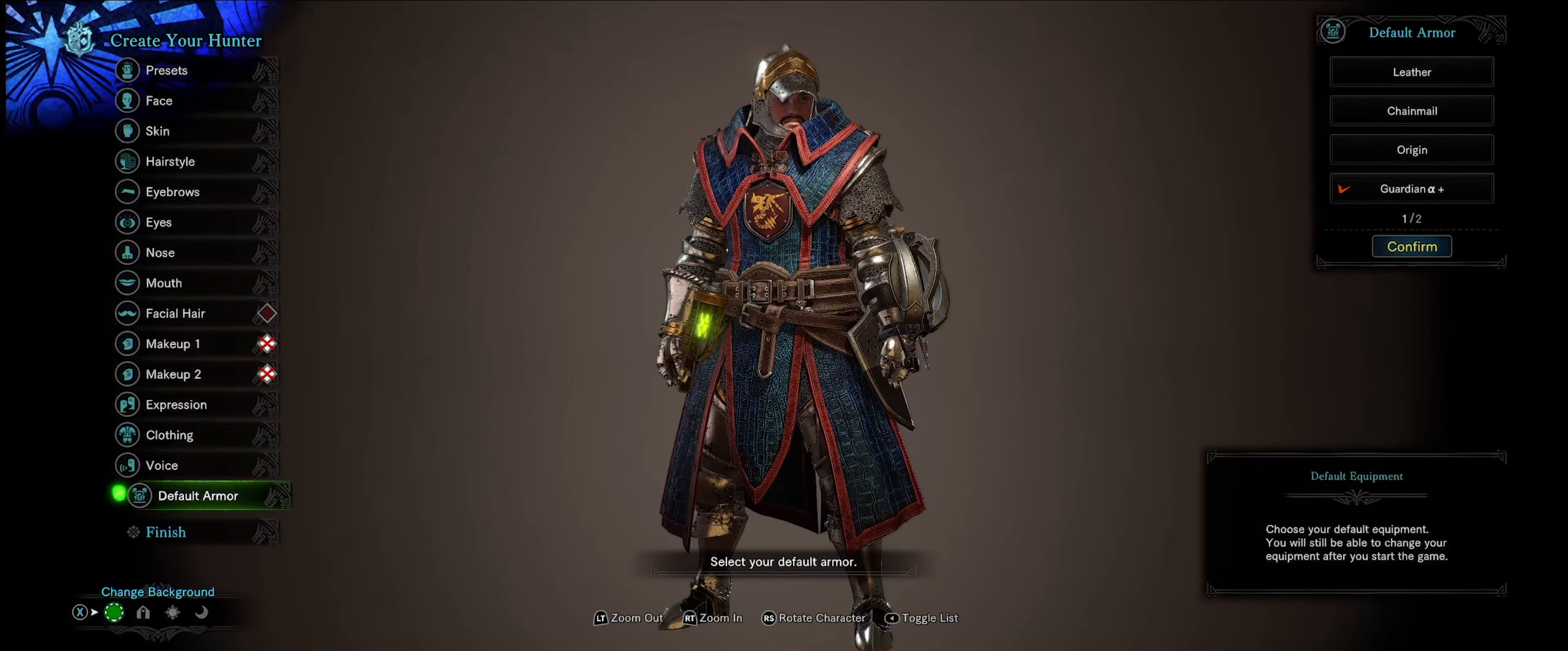
{"buttons": [], "left_stick": "center", "right_stick": "center", "events": []}
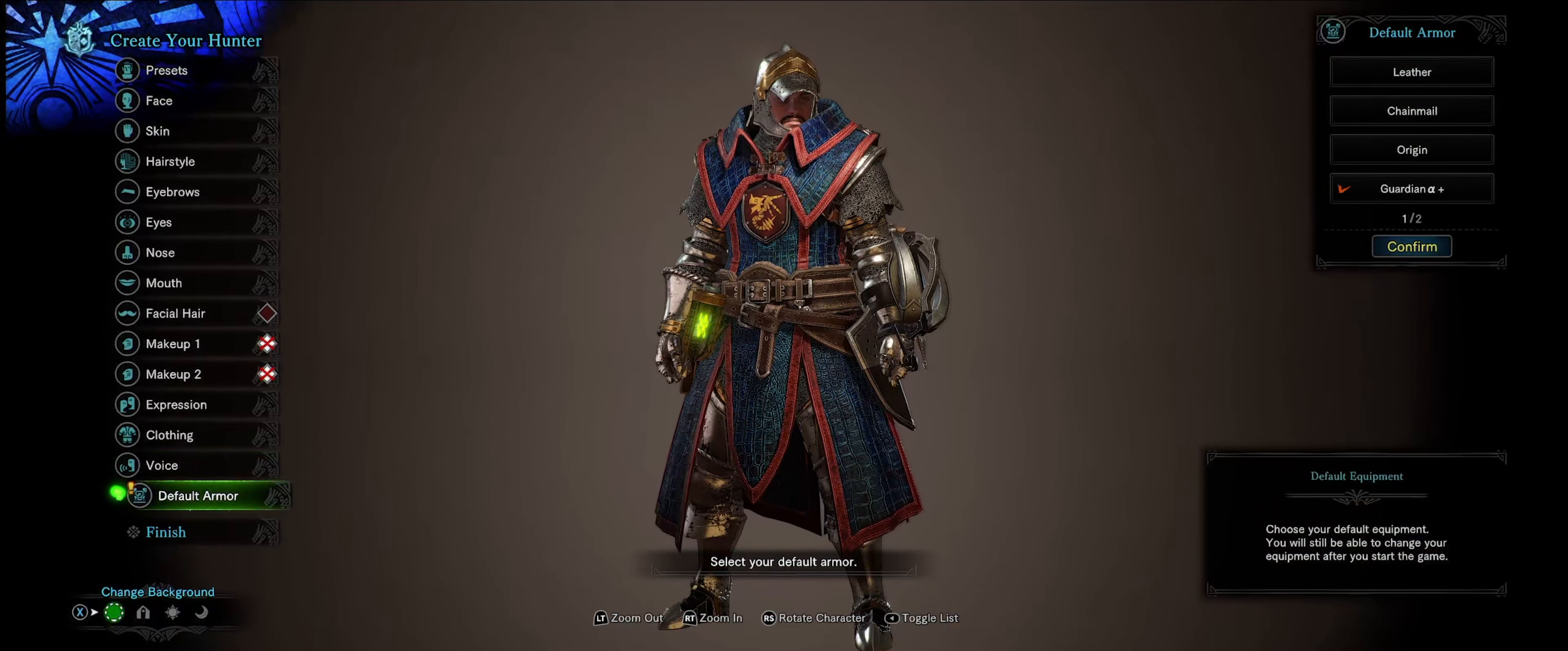
{"buttons": [], "left_stick": "center", "right_stick": "center", "events": []}
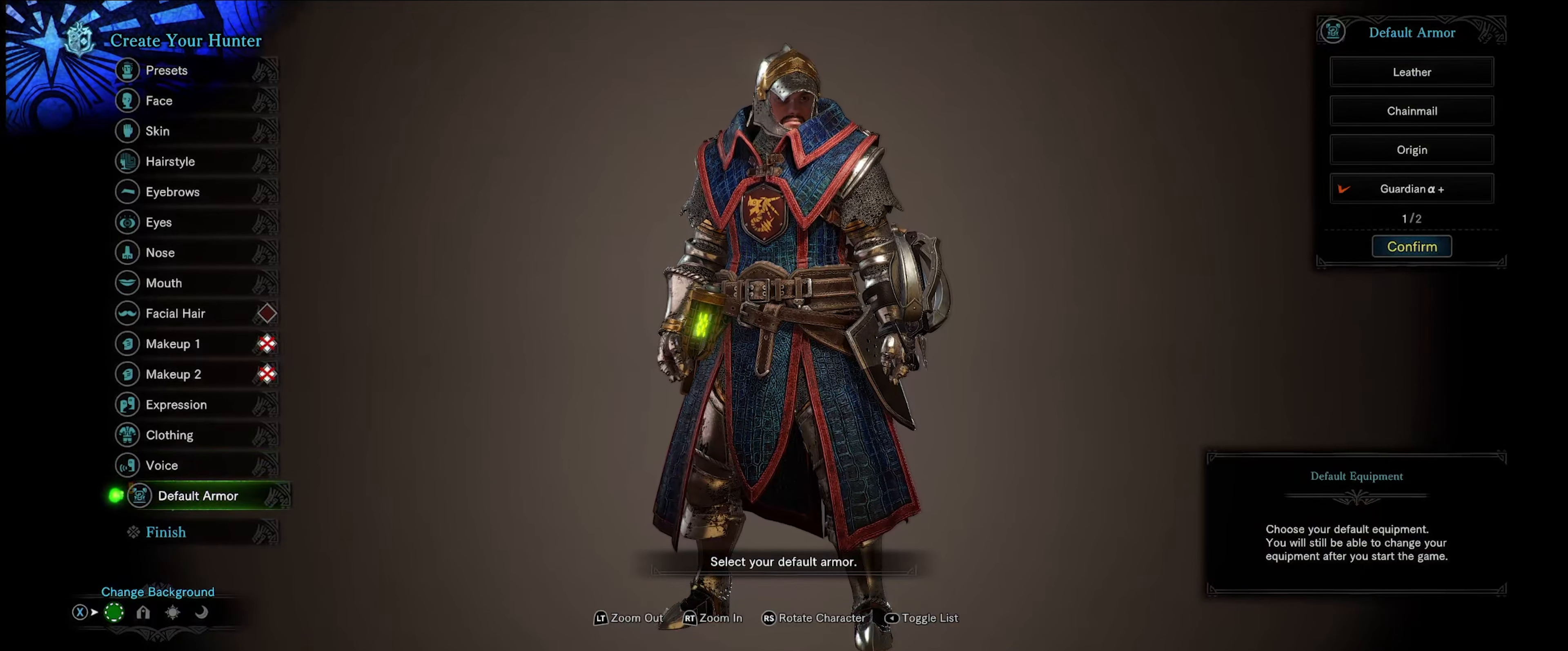
{"buttons": [], "left_stick": "center", "right_stick": "center", "events": []}
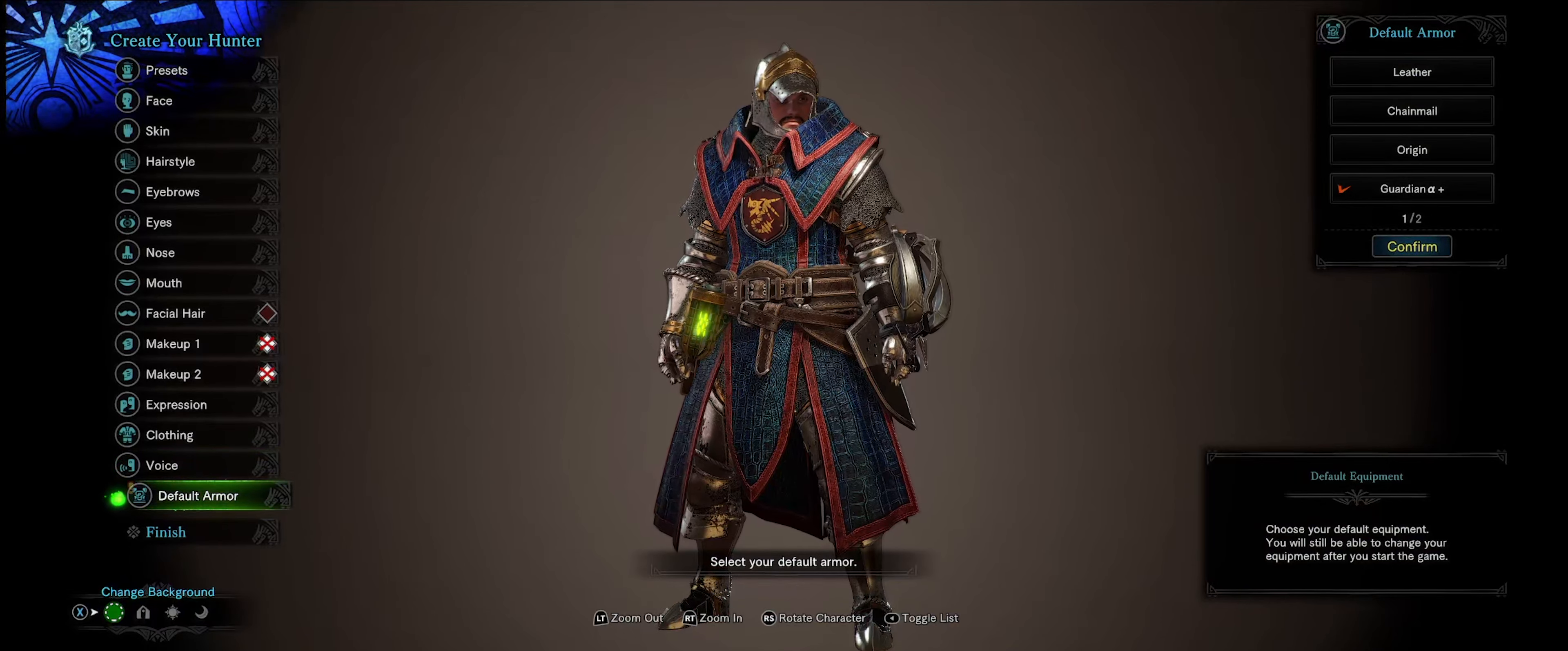
{"buttons": [], "left_stick": "center", "right_stick": "center", "events": [[434, "A", "down"], [500, "A", "up"]]}